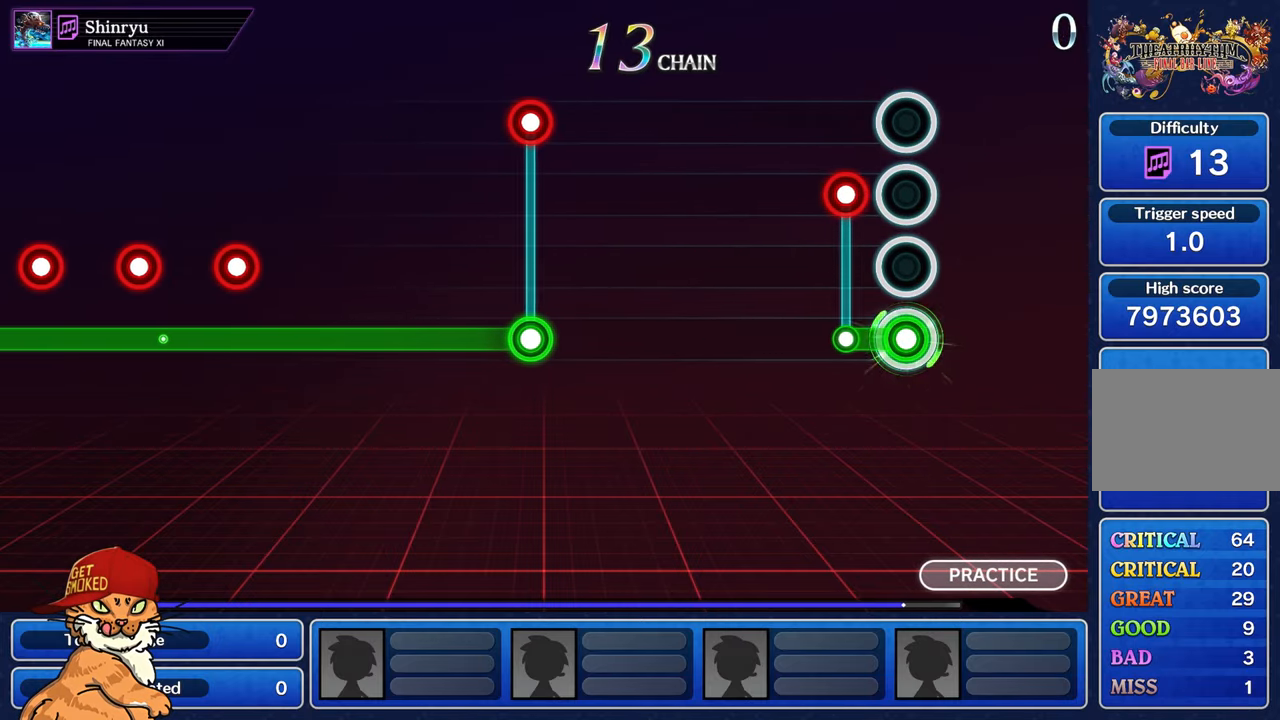
Gameplay with a controller (PlayStation layout); each line is a JSON object with the inputs held at the frame after it. "events" lists button and stick changes between this image and that frame as [ms after this image, input, new state], when the widget could be followed in between. Not read: L3 R2 R3.
{"buttons": [], "left_stick": "center", "right_stick": "center", "events": [[183, "L1", "down"], [183, "R1", "up"], [267, "L1", "up"]]}
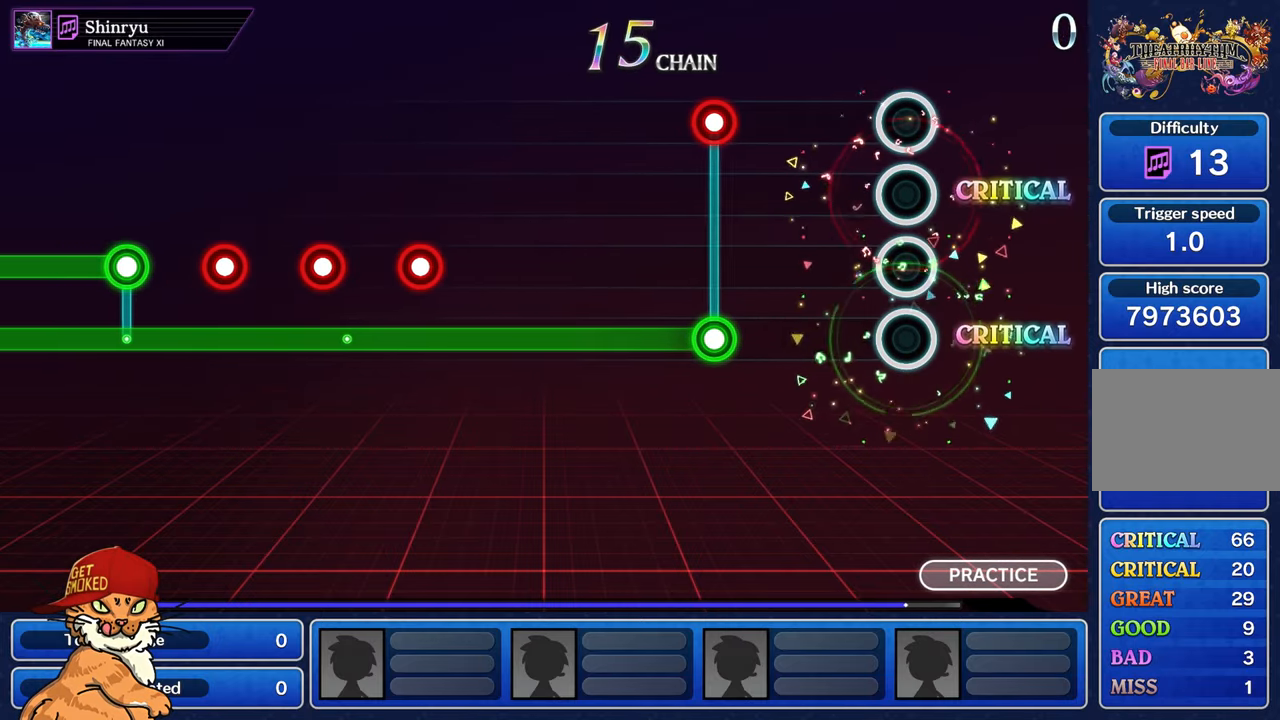
{"buttons": [], "left_stick": "center", "right_stick": "center", "events": []}
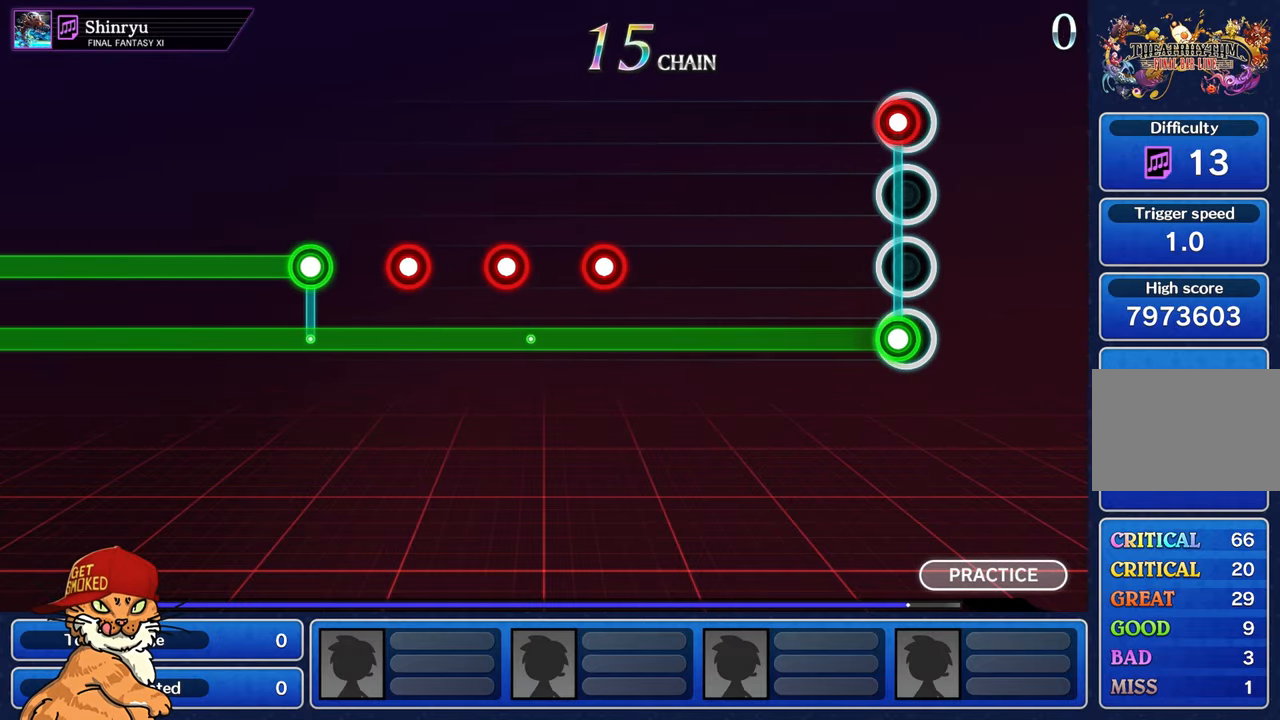
{"buttons": ["R1"], "left_stick": "center", "right_stick": "center", "events": [[17, "L1", "down"], [50, "R1", "down"], [150, "L1", "up"]]}
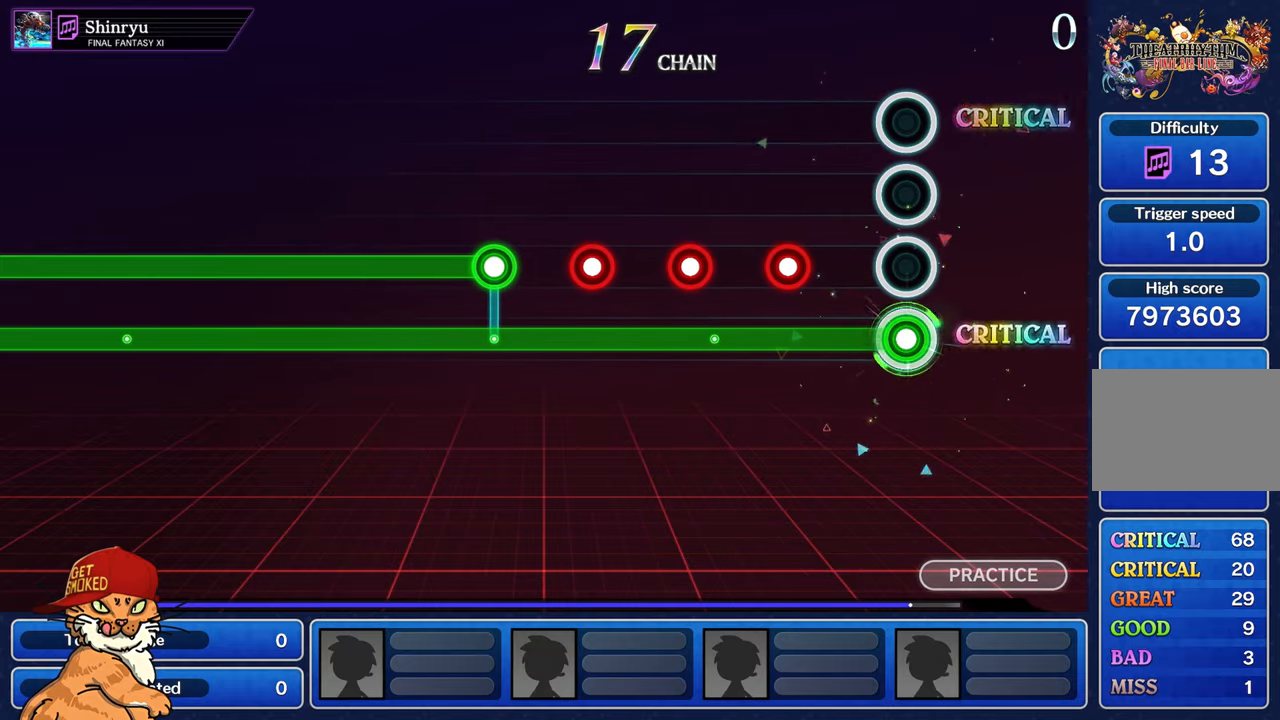
{"buttons": ["R1"], "left_stick": "center", "right_stick": "center", "events": [[334, "L1", "down"], [450, "L1", "up"]]}
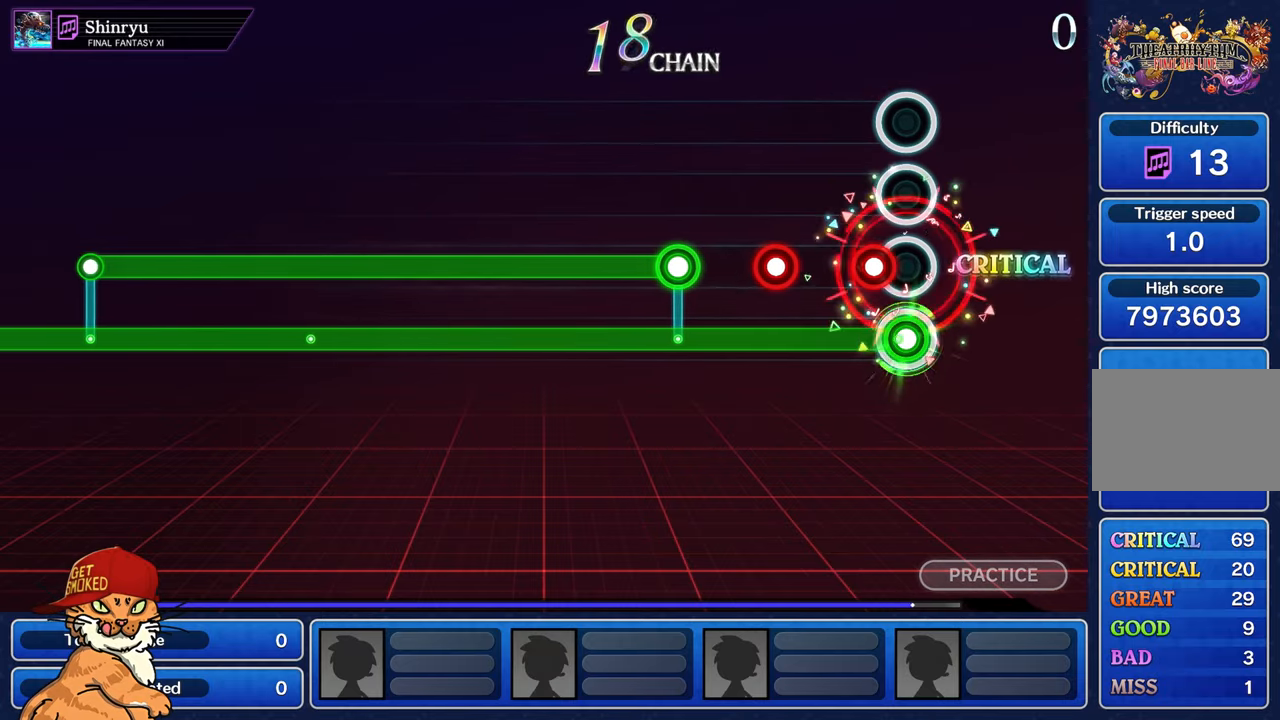
{"buttons": ["R1"], "left_stick": "center", "right_stick": "center", "events": [[134, "L1", "down"], [250, "L1", "up"], [367, "L1", "down"], [450, "L1", "up"]]}
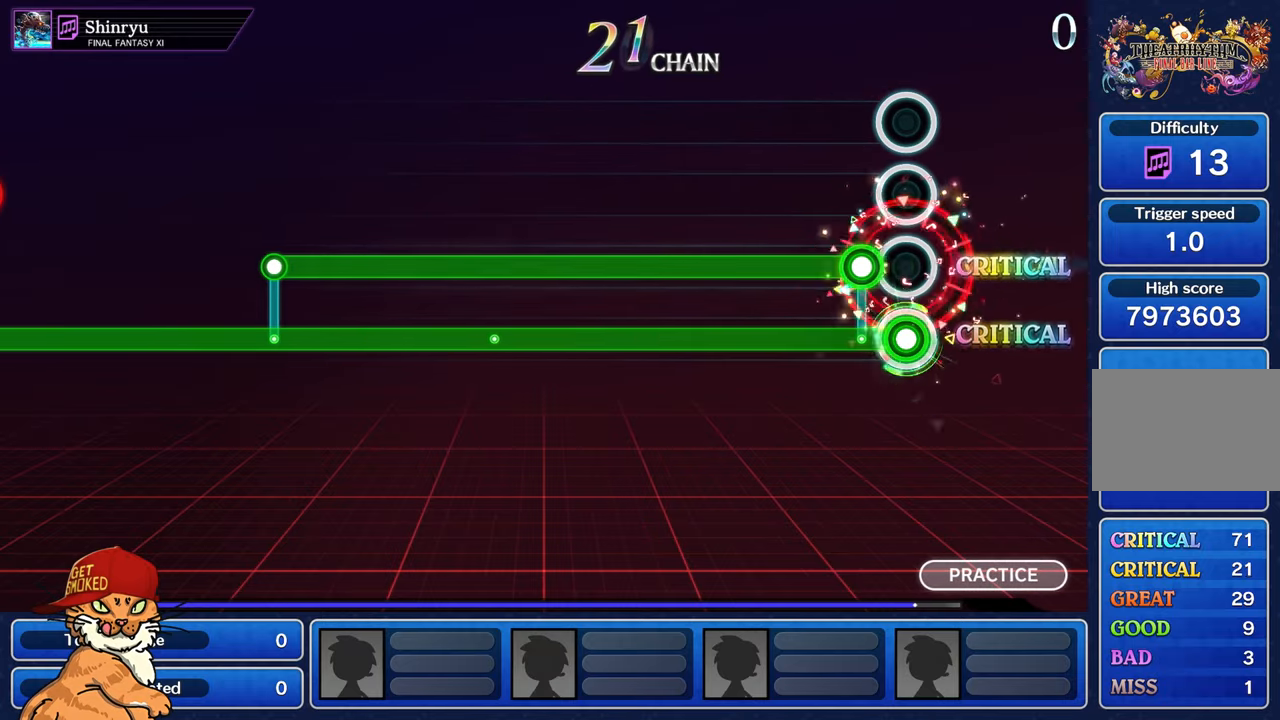
{"buttons": ["L1", "R1"], "left_stick": "center", "right_stick": "center", "events": [[100, "L1", "down"]]}
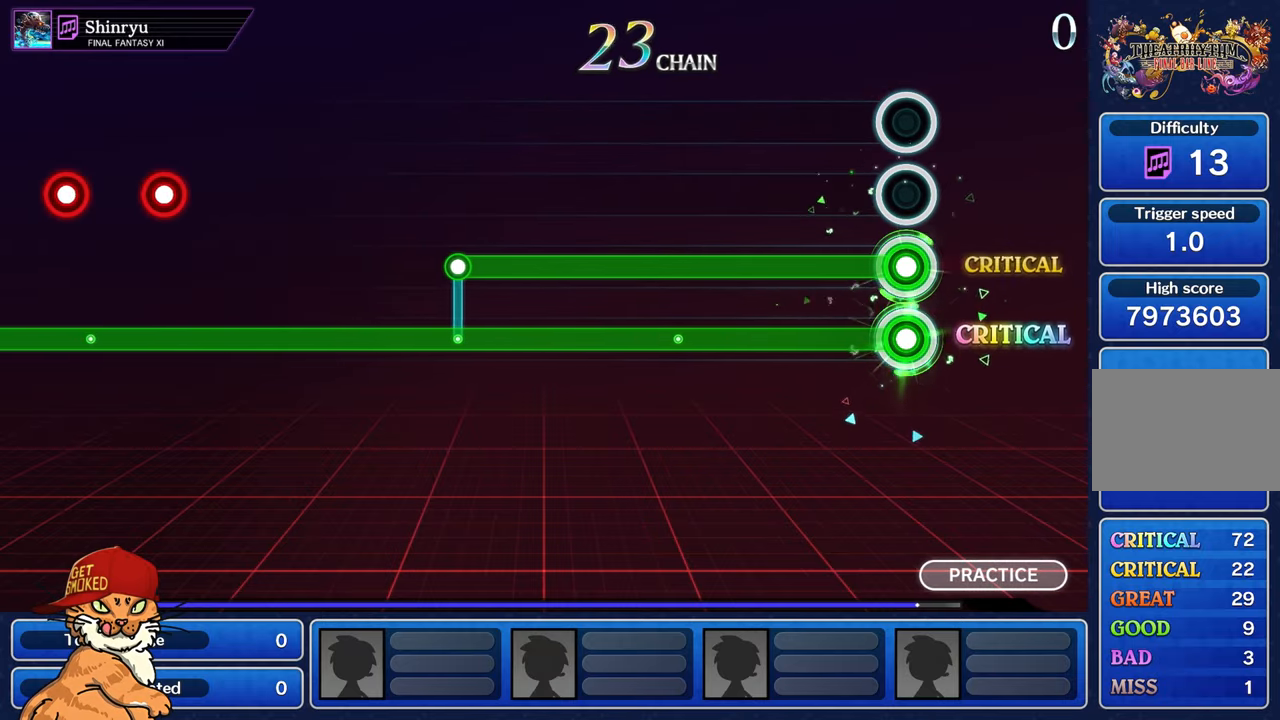
{"buttons": ["L1", "R1"], "left_stick": "center", "right_stick": "center", "events": []}
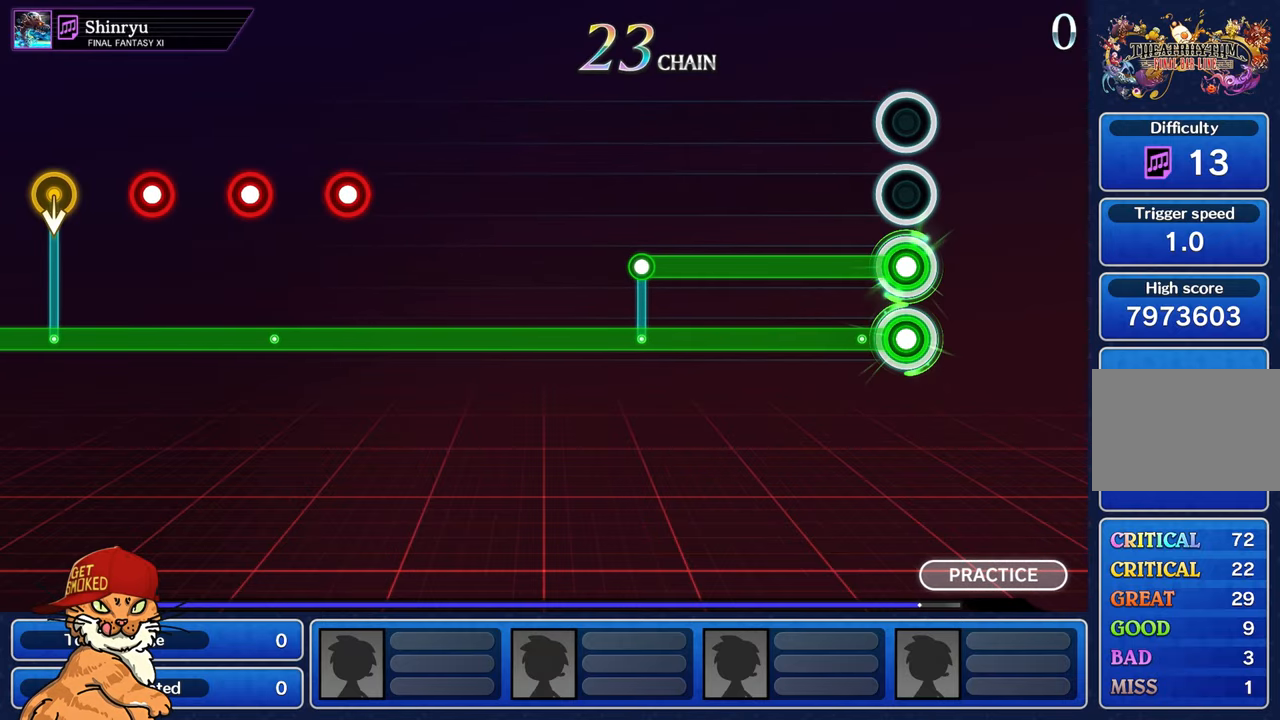
{"buttons": ["L1", "R1"], "left_stick": "center", "right_stick": "center", "events": []}
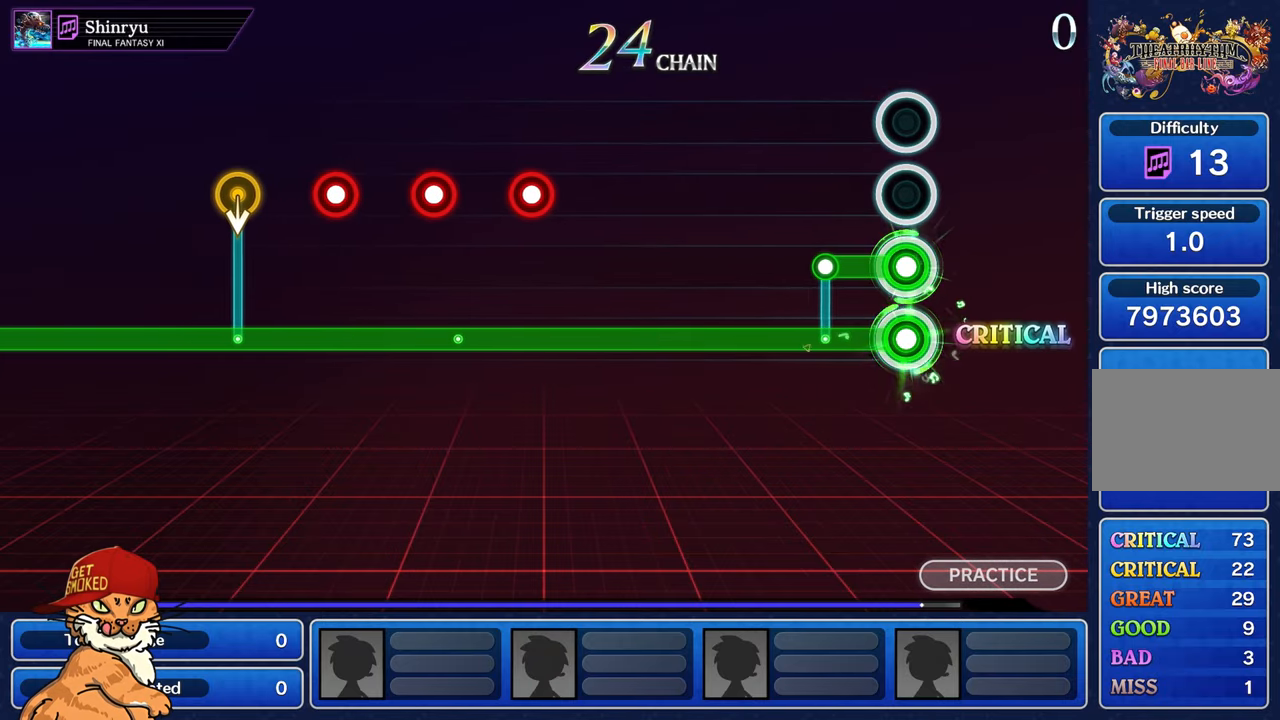
{"buttons": ["R1"], "left_stick": "center", "right_stick": "center", "events": [[284, "L1", "up"]]}
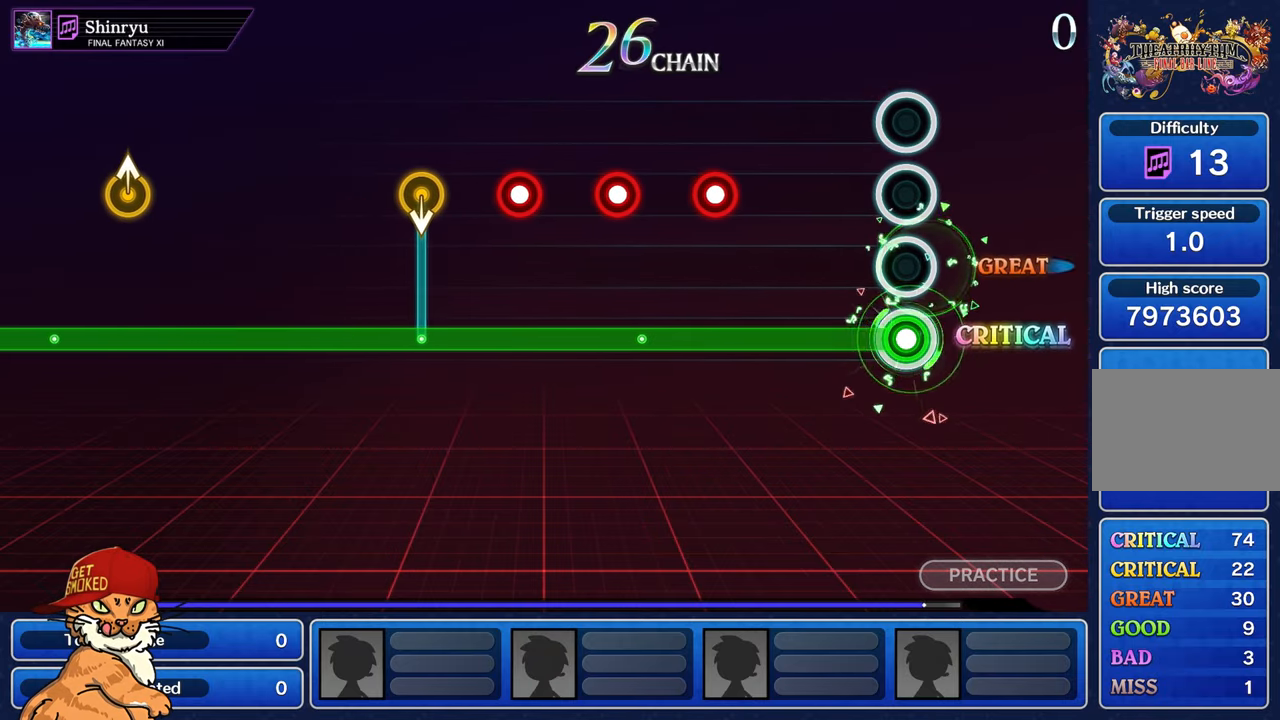
{"buttons": ["R1"], "left_stick": "center", "right_stick": "center", "events": []}
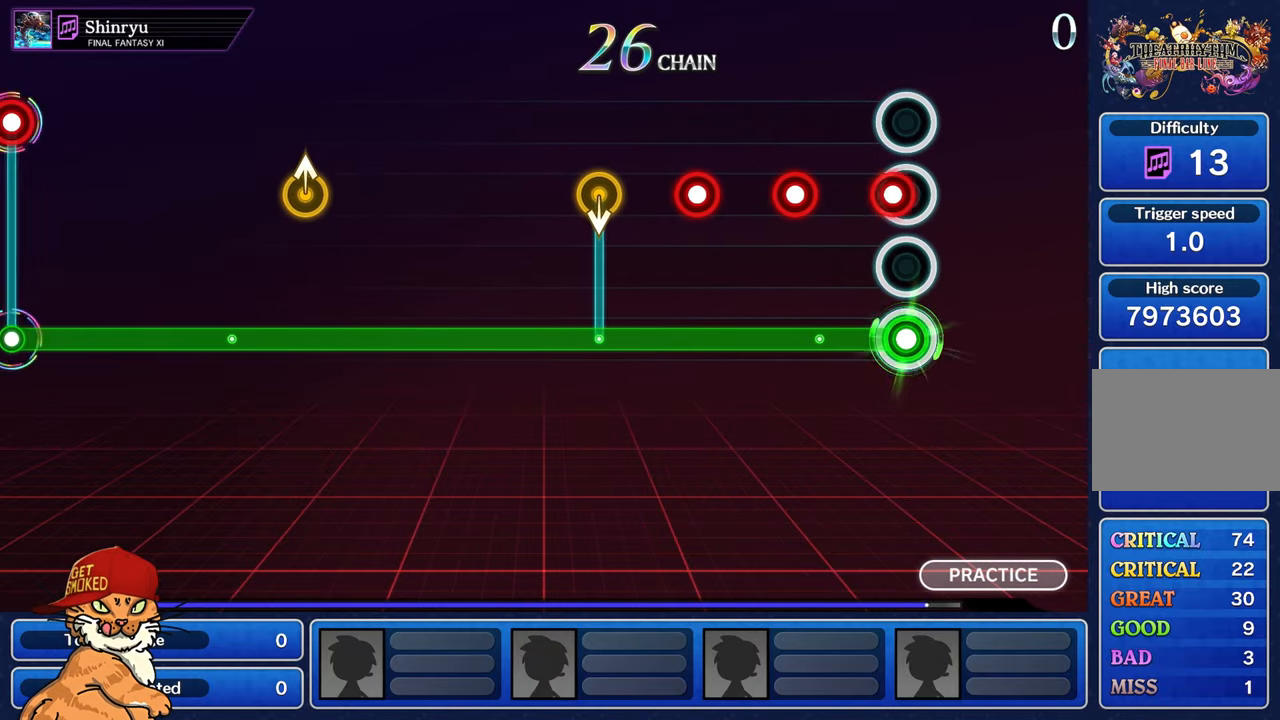
{"buttons": ["R1"], "left_stick": "center", "right_stick": "center", "events": [[67, "L1", "down"], [184, "L1", "up"], [367, "L1", "down"], [484, "L1", "up"]]}
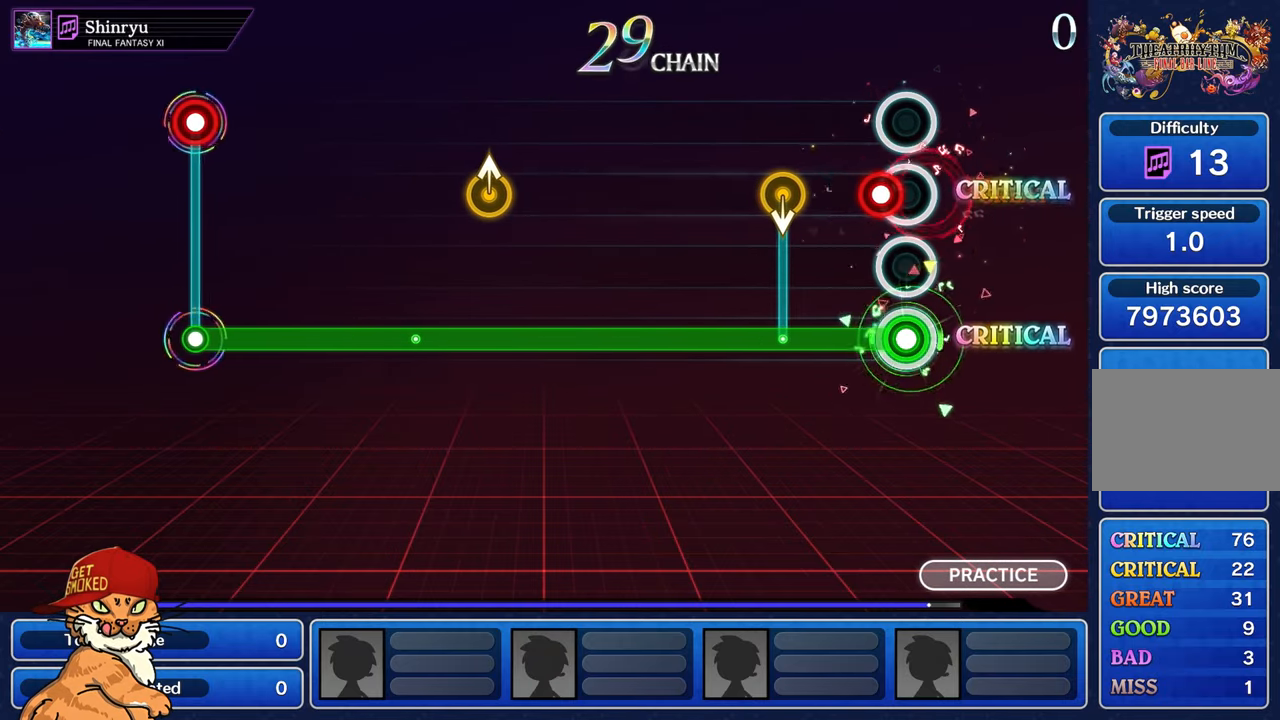
{"buttons": ["R1"], "left_stick": "center", "right_stick": "center", "events": [[150, "L1", "down"], [284, "L1", "up"]]}
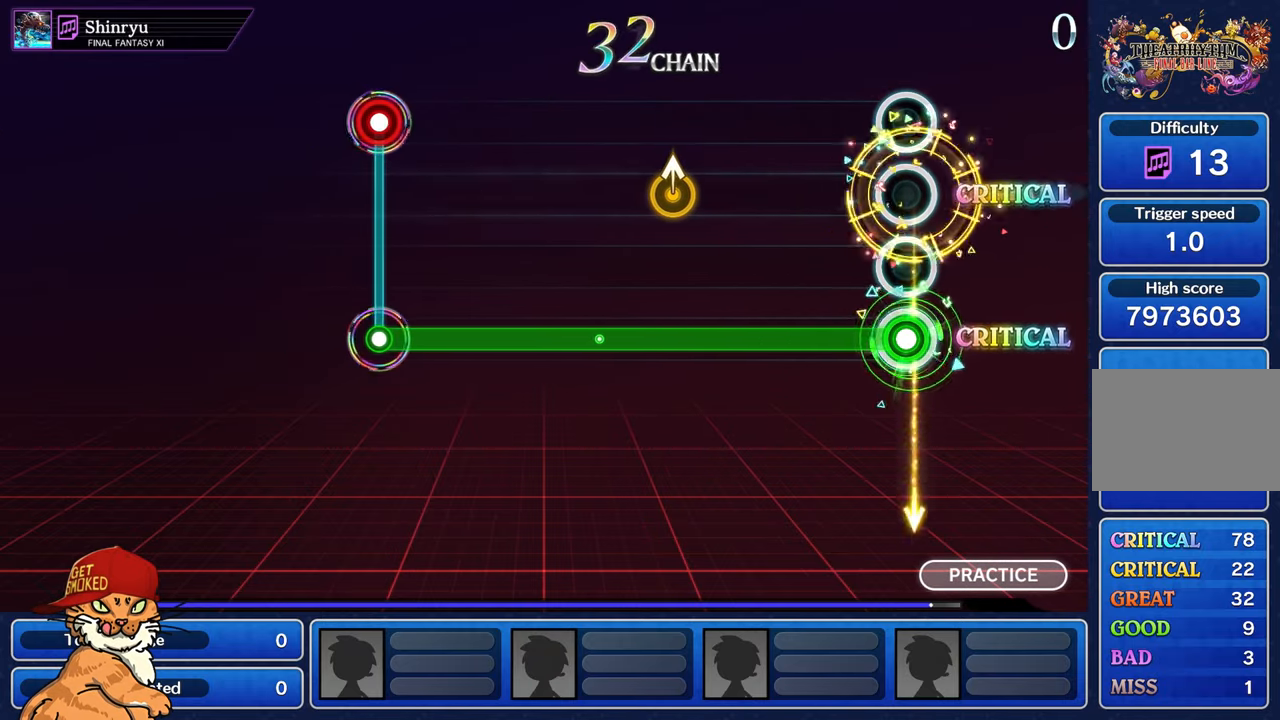
{"buttons": ["R1"], "left_stick": "center", "right_stick": "center", "events": []}
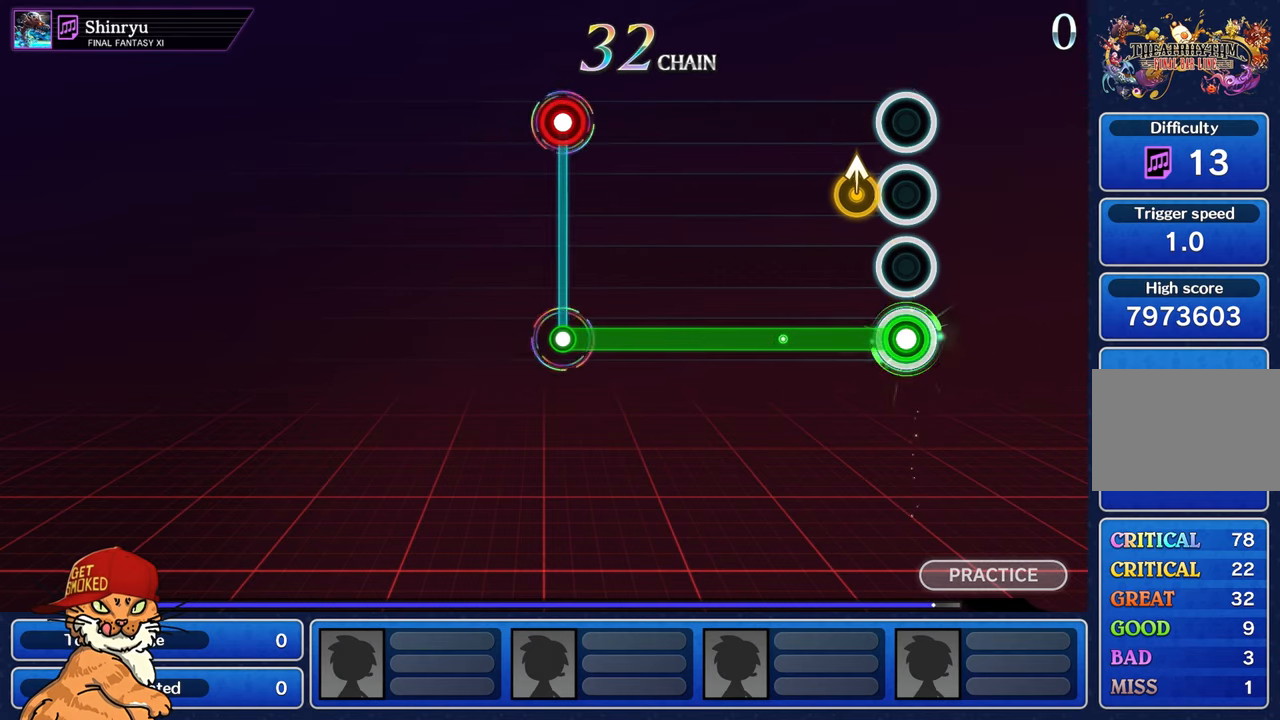
{"buttons": ["R1"], "left_stick": "center", "right_stick": "center", "events": [[166, "left_stick", "up-left"], [300, "left_stick", "center"]]}
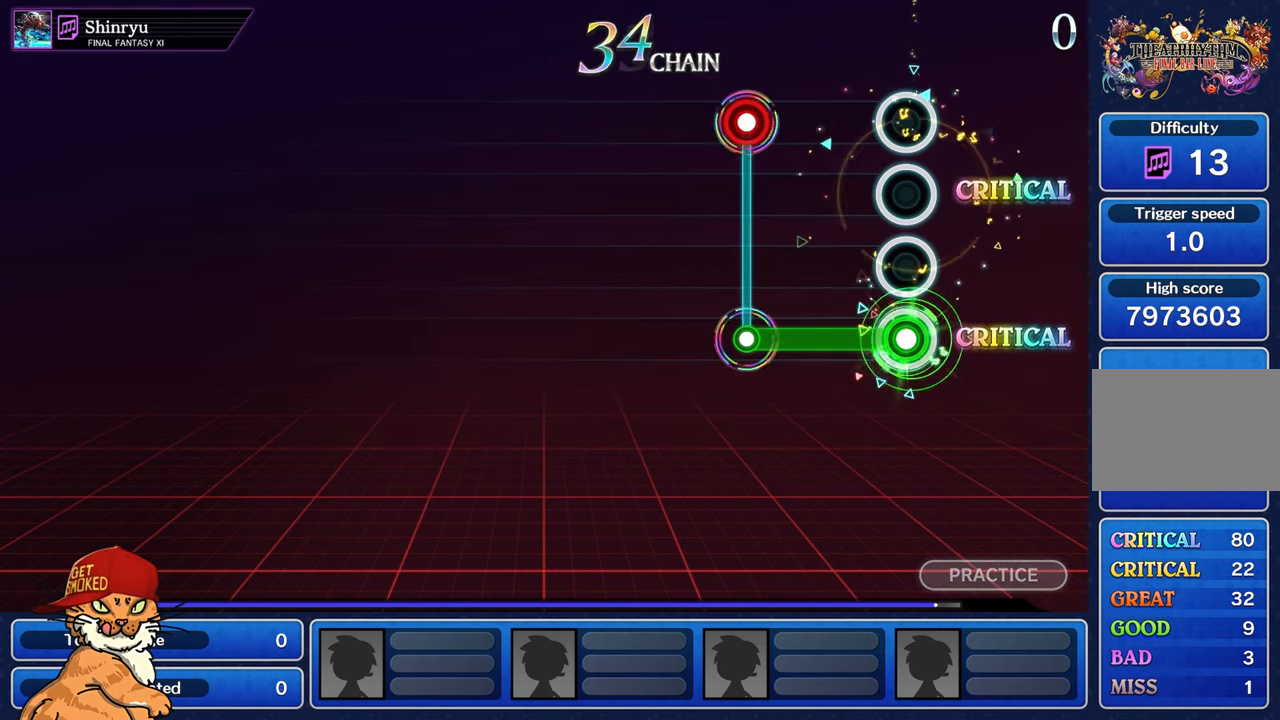
{"buttons": ["L1"], "left_stick": "center", "right_stick": "center", "events": [[450, "L1", "down"], [450, "R1", "up"]]}
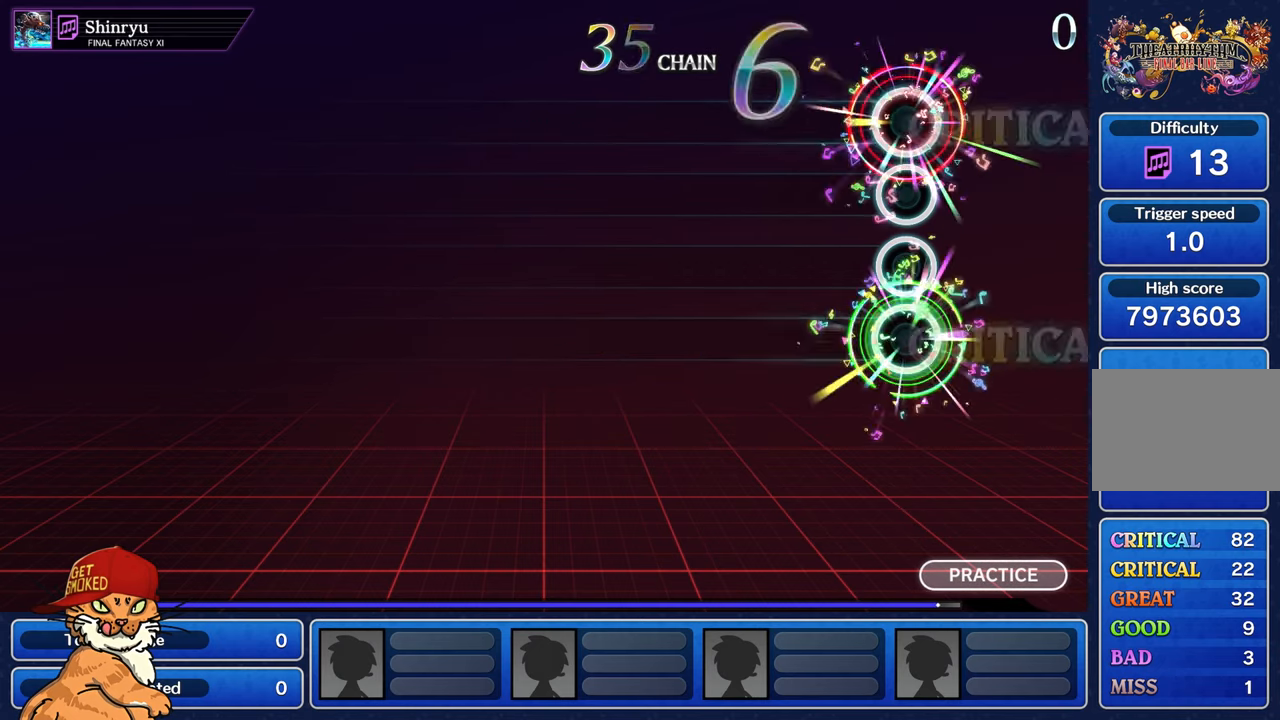
{"buttons": ["L1"], "left_stick": "center", "right_stick": "center", "events": [[50, "L1", "up"], [400, "L1", "down"]]}
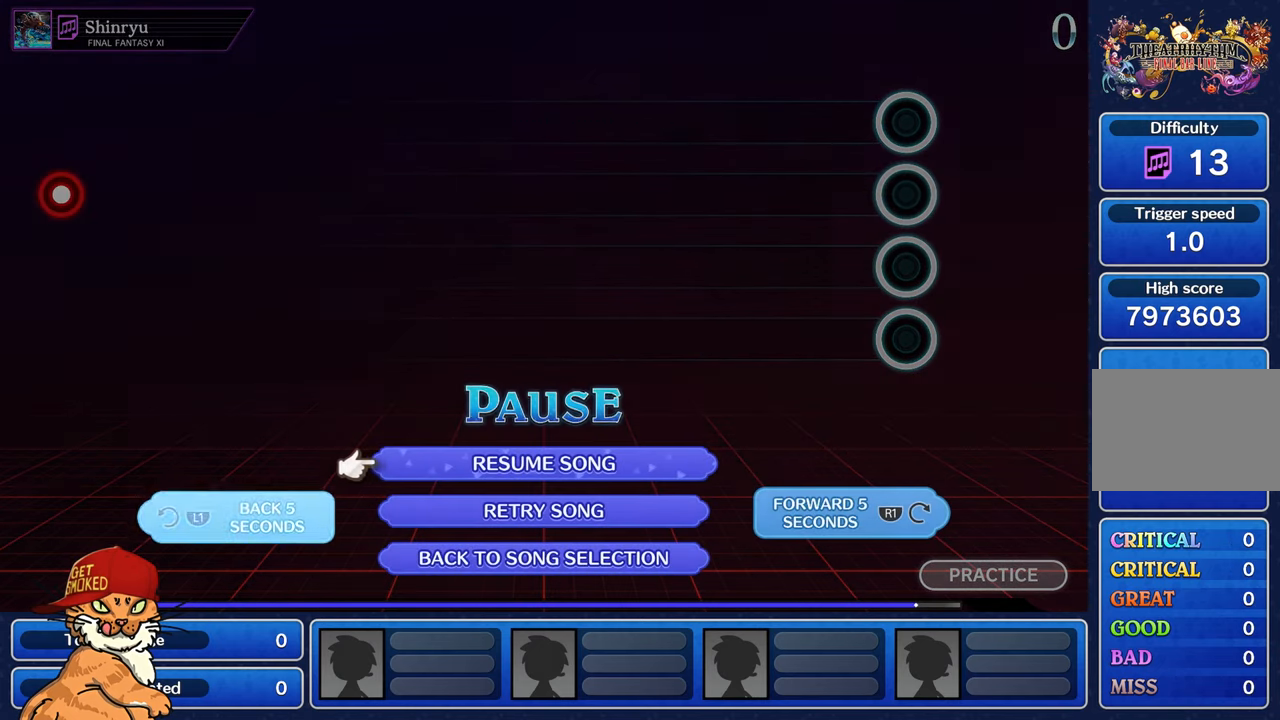
{"buttons": ["L1"], "left_stick": "center", "right_stick": "center", "events": [[16, "L1", "up"], [116, "L1", "down"], [200, "L1", "up"], [250, "L1", "down"], [350, "L1", "up"], [416, "L1", "down"]]}
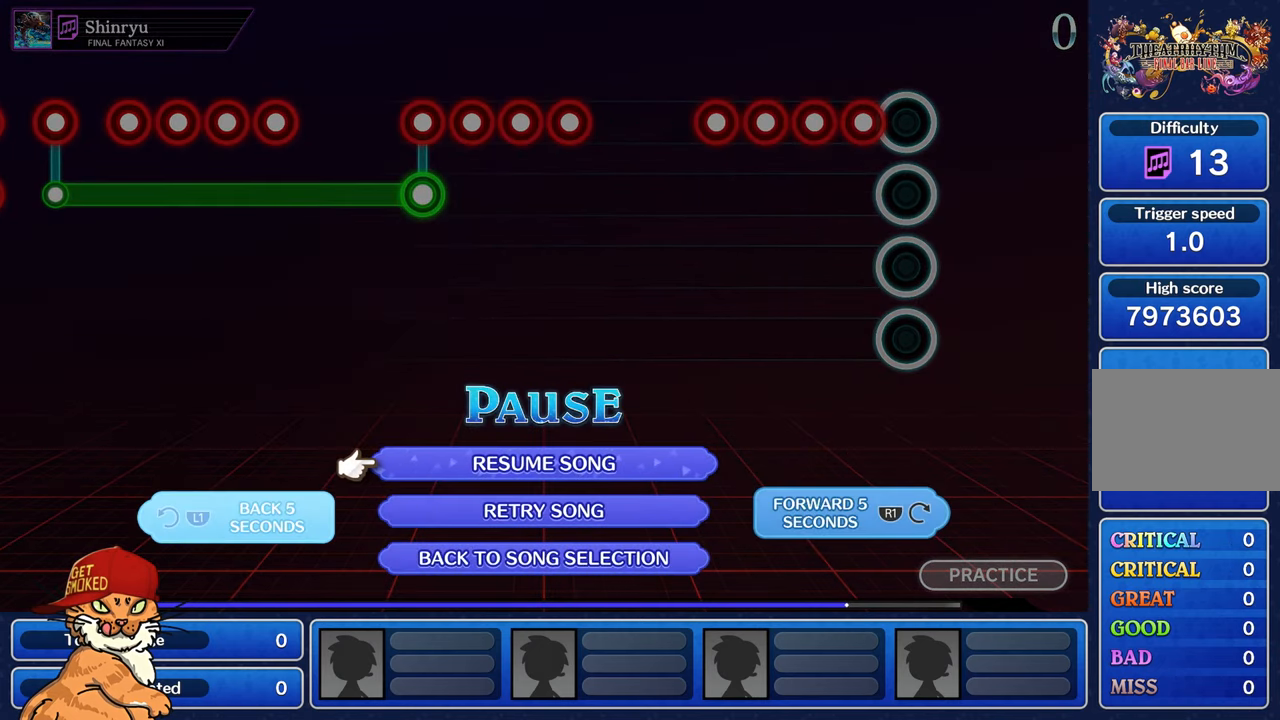
{"buttons": ["L1"], "left_stick": "center", "right_stick": "center", "events": [[16, "L1", "up"], [83, "L1", "down"], [183, "L1", "up"], [233, "L1", "down"], [350, "L1", "up"], [400, "L1", "down"]]}
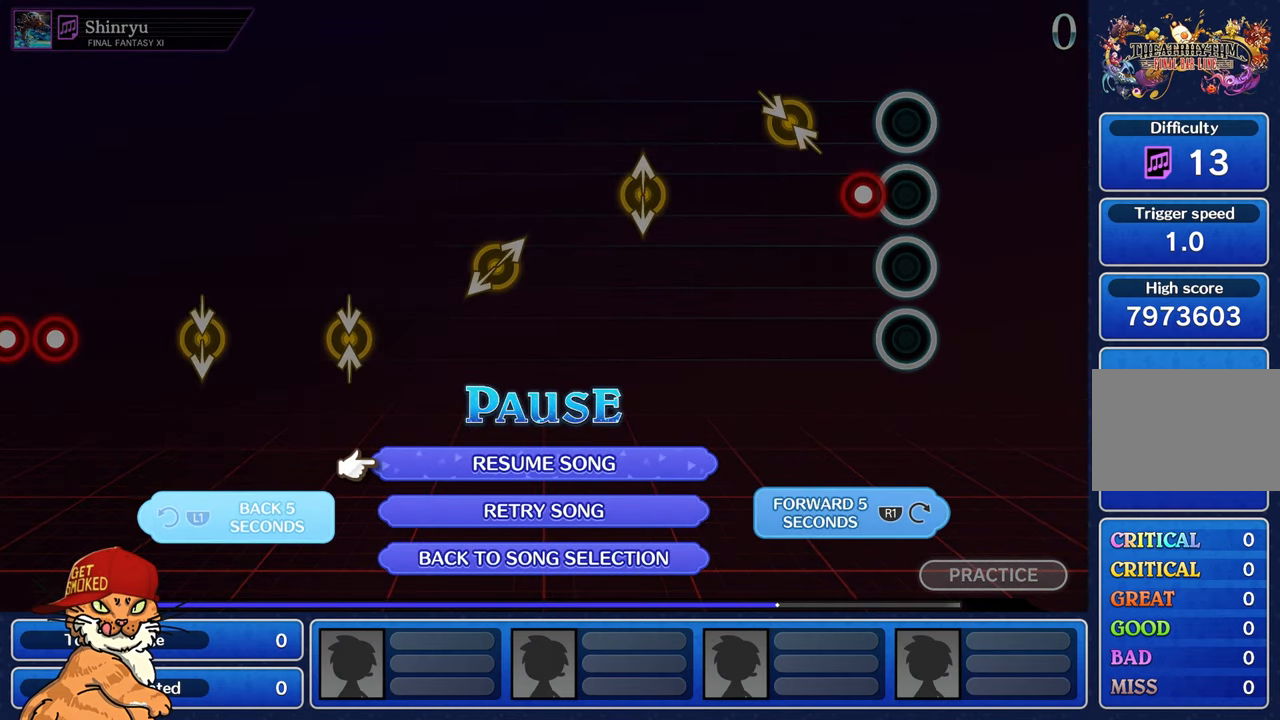
{"buttons": [], "left_stick": "center", "right_stick": "center", "events": [[16, "L1", "up"]]}
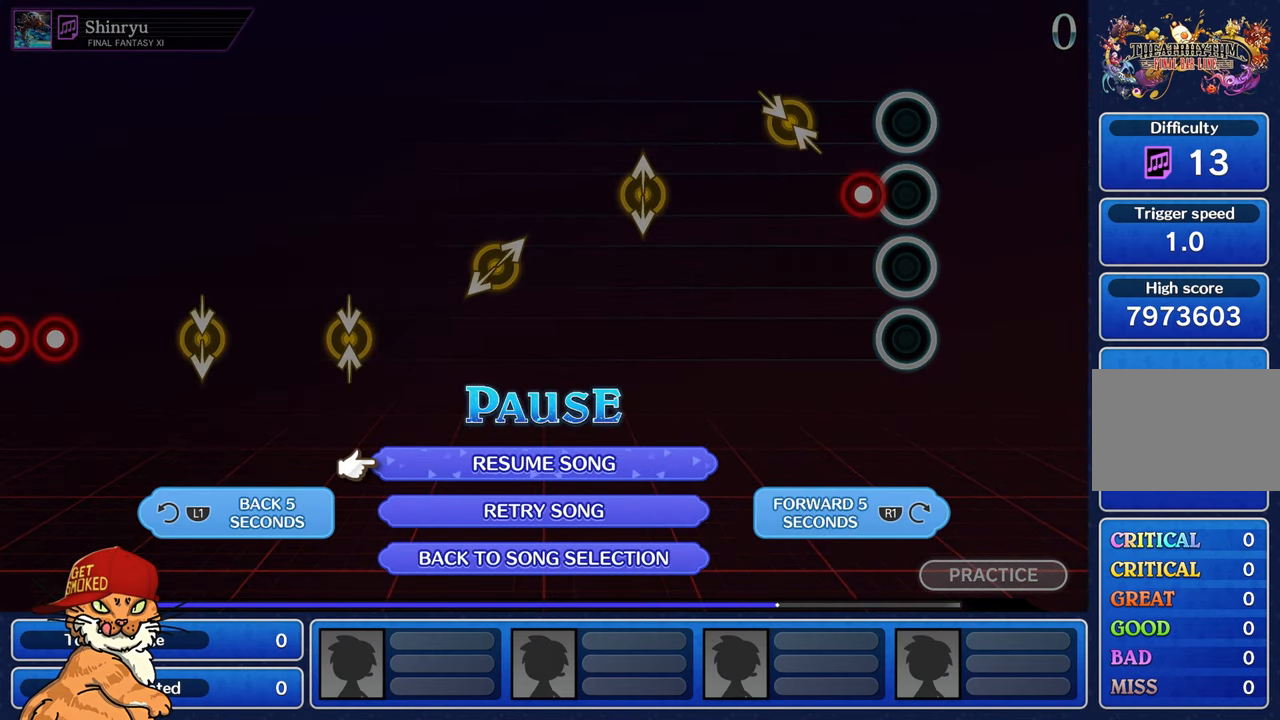
{"buttons": [], "left_stick": "center", "right_stick": "center", "events": [[16, "CROSS", "down"], [100, "CROSS", "up"], [183, "CROSS", "down"], [266, "CROSS", "up"]]}
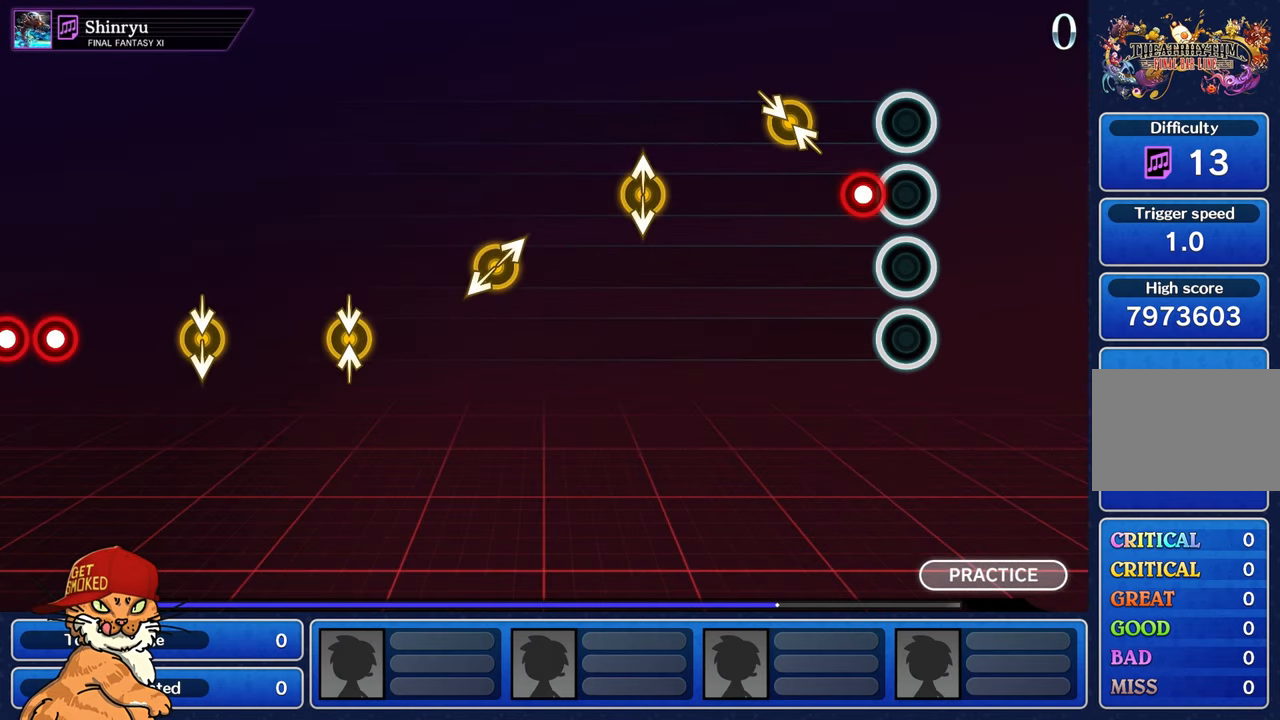
{"buttons": [], "left_stick": "center", "right_stick": "center", "events": []}
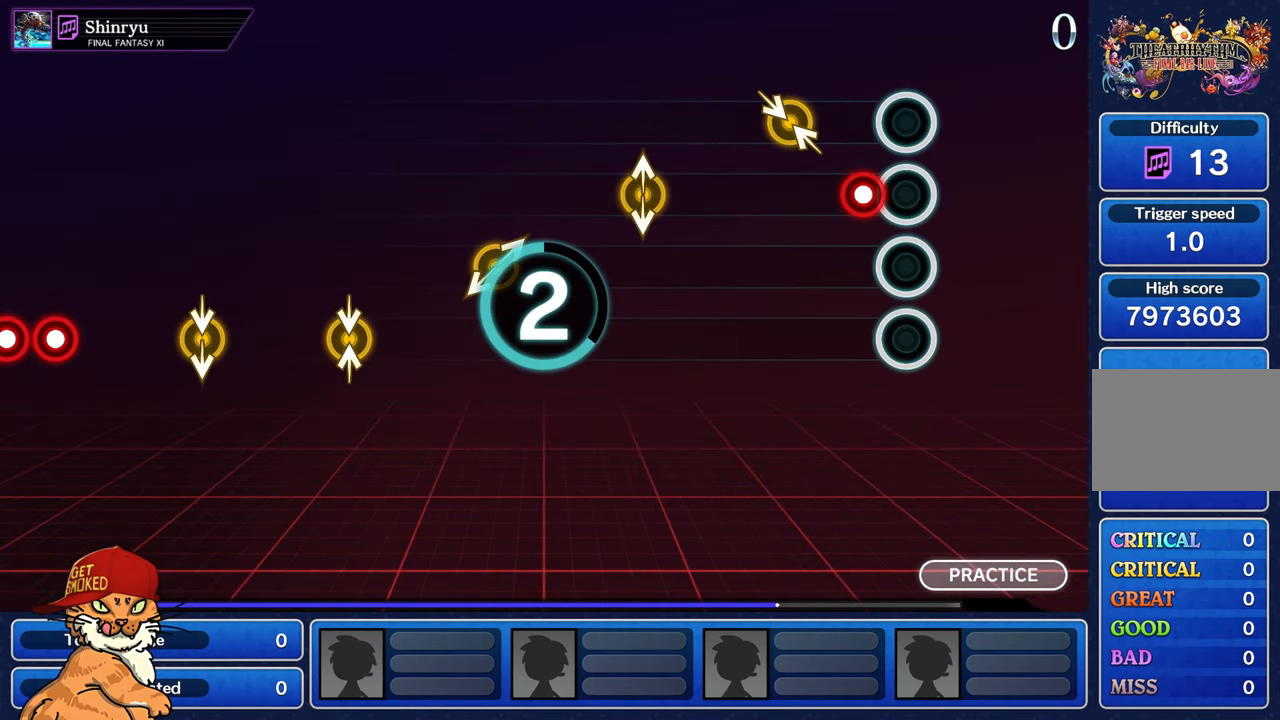
{"buttons": [], "left_stick": "center", "right_stick": "center", "events": []}
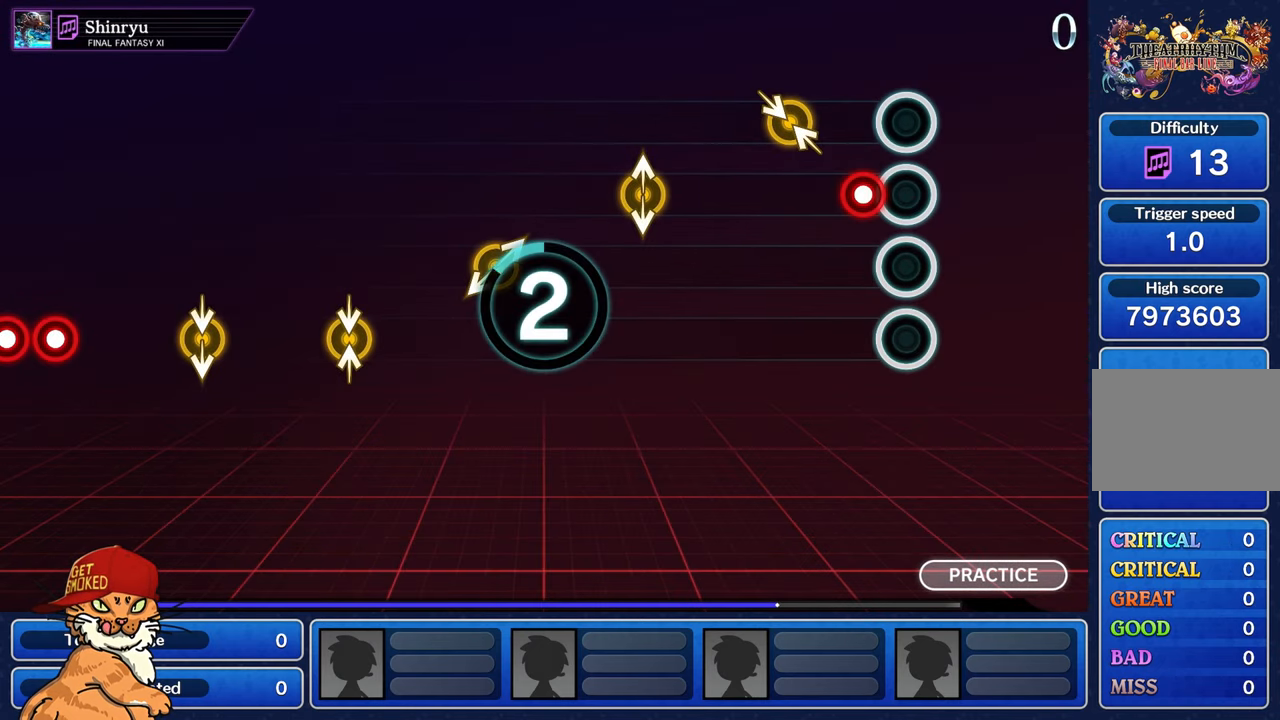
{"buttons": [], "left_stick": "center", "right_stick": "center", "events": []}
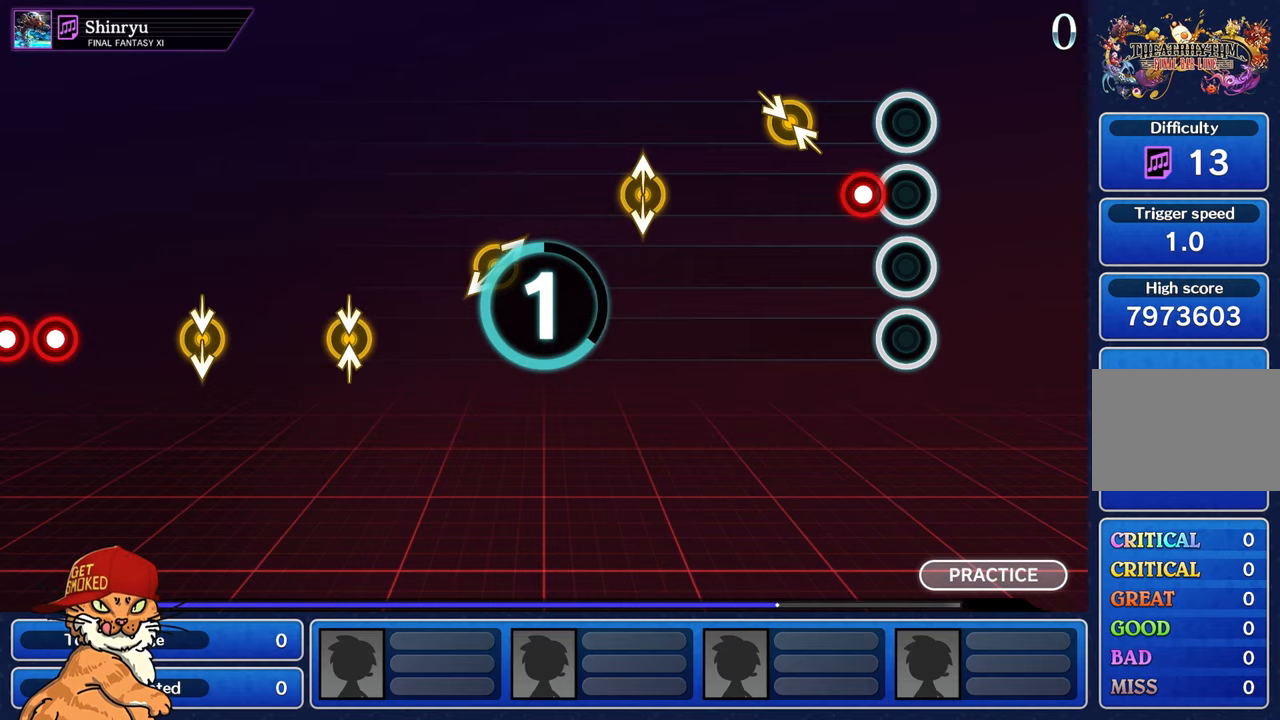
{"buttons": [], "left_stick": "center", "right_stick": "center", "events": []}
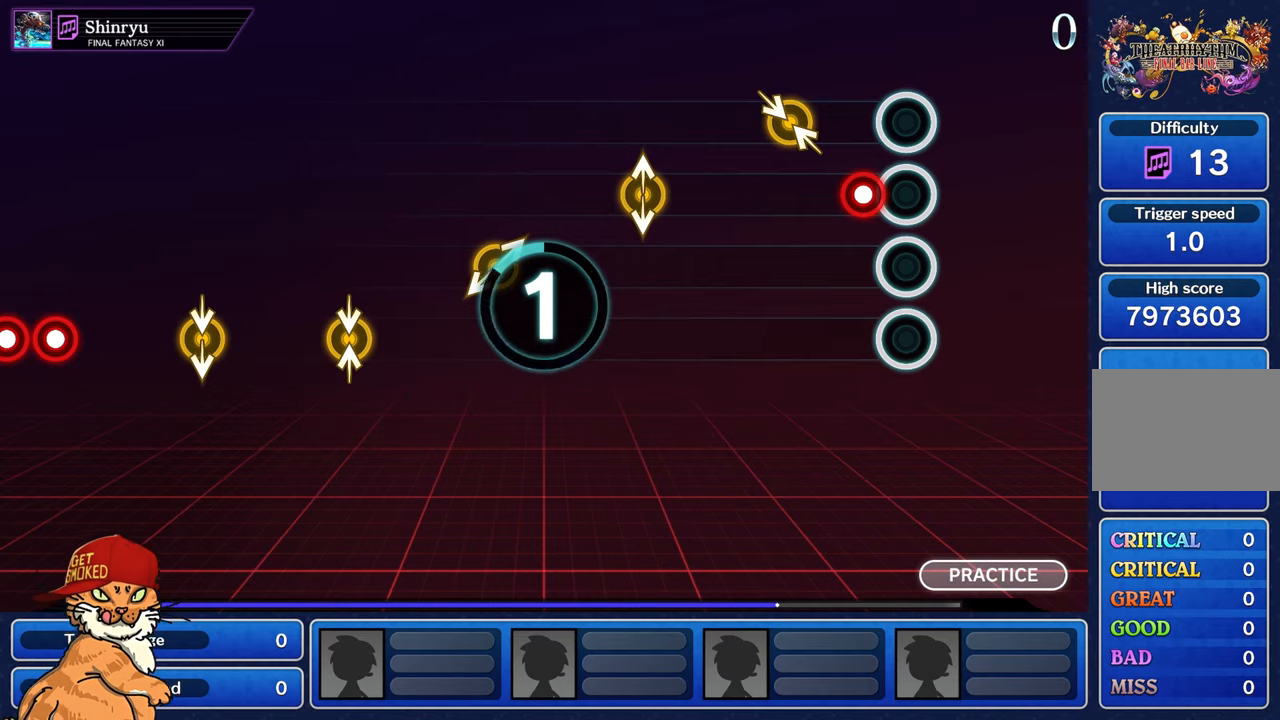
{"buttons": ["R1"], "left_stick": "center", "right_stick": "center", "events": [[167, "R1", "down"], [267, "R1", "up"], [483, "R1", "down"]]}
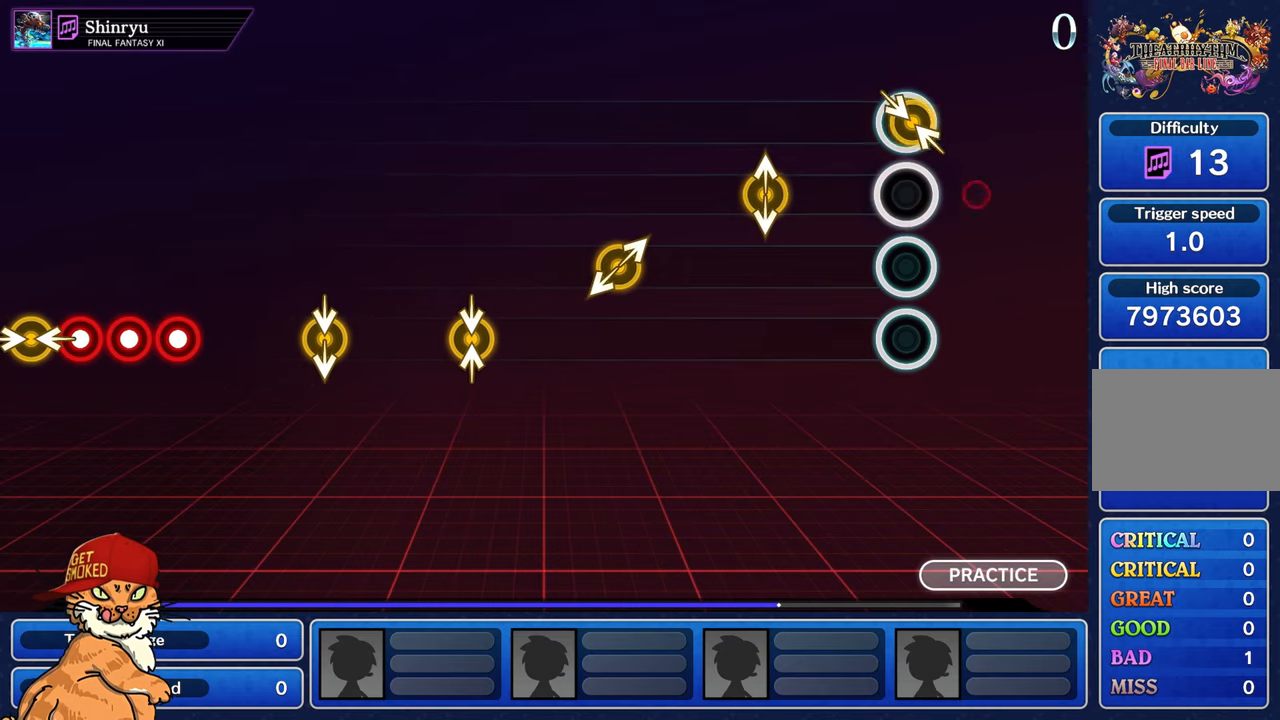
{"buttons": [], "left_stick": "center", "right_stick": "up", "events": [[117, "R1", "up"], [183, "left_stick", "up-left"], [333, "left_stick", "center"], [467, "right_stick", "up"]]}
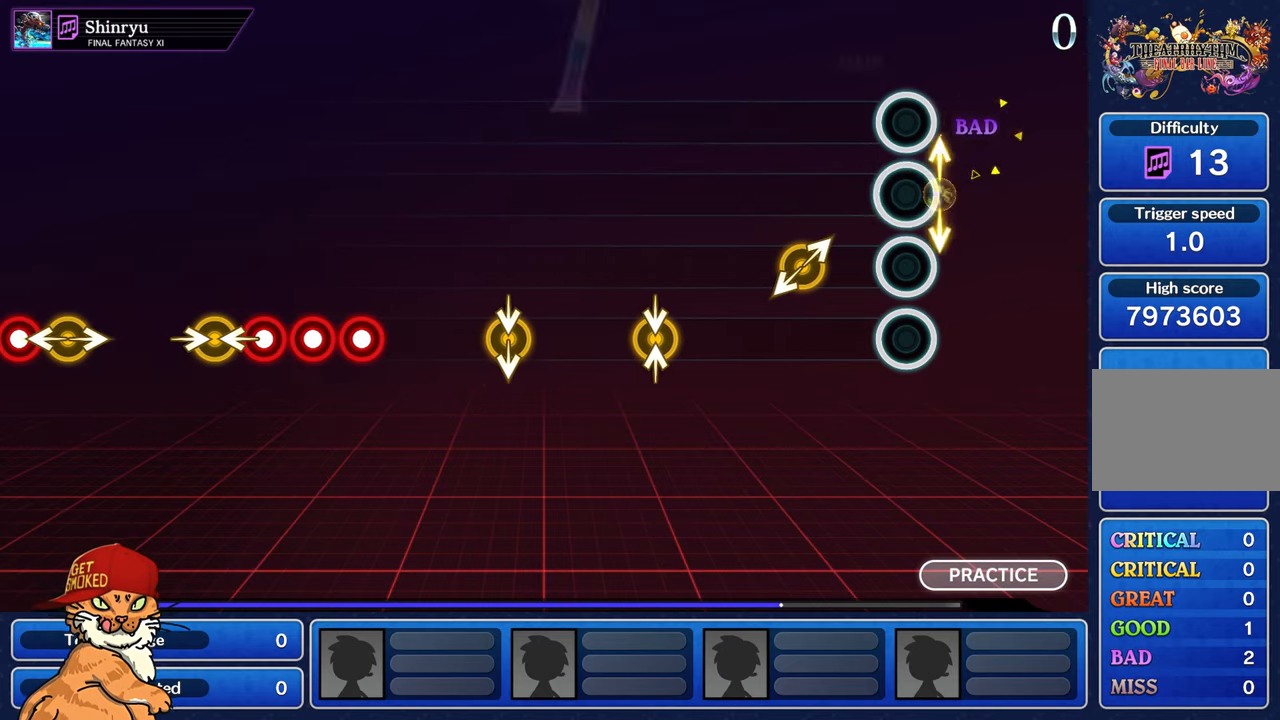
{"buttons": [], "left_stick": "center", "right_stick": "center", "events": [[133, "right_stick", "center"], [283, "right_stick", "up-right"], [433, "right_stick", "center"]]}
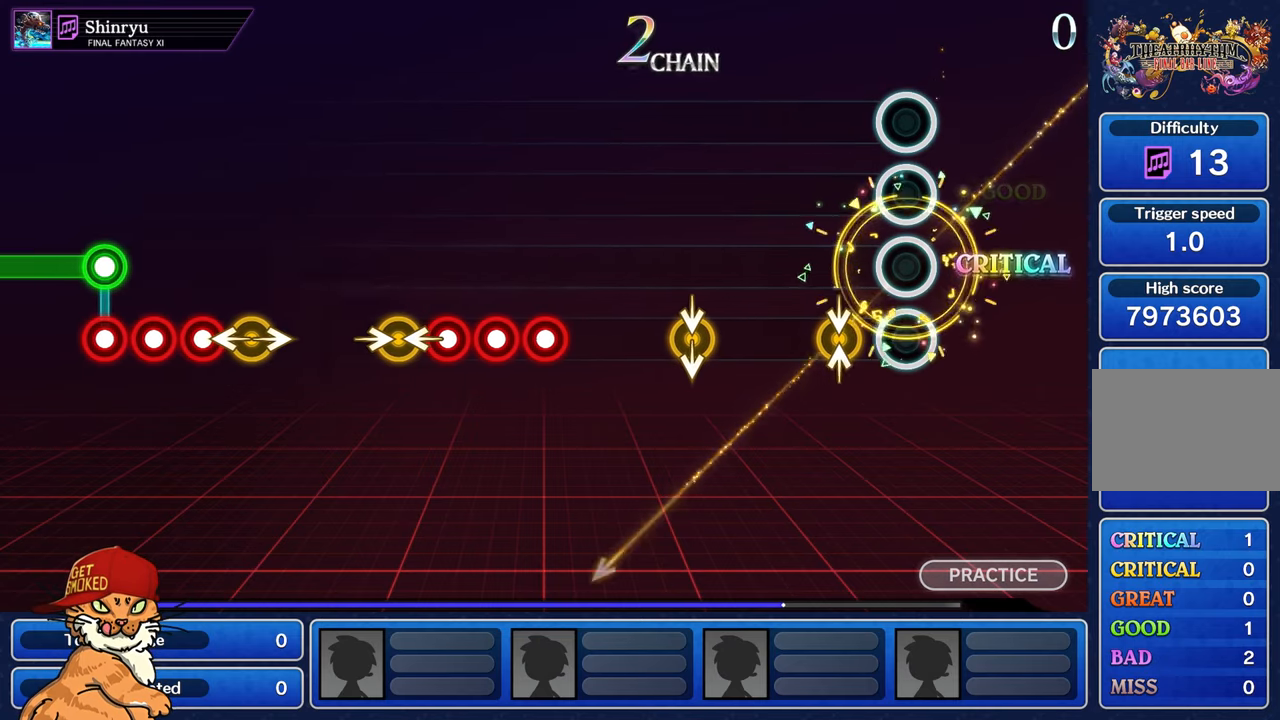
{"buttons": [], "left_stick": "center", "right_stick": "center", "events": [[167, "right_stick", "up-right"], [333, "right_stick", "center"]]}
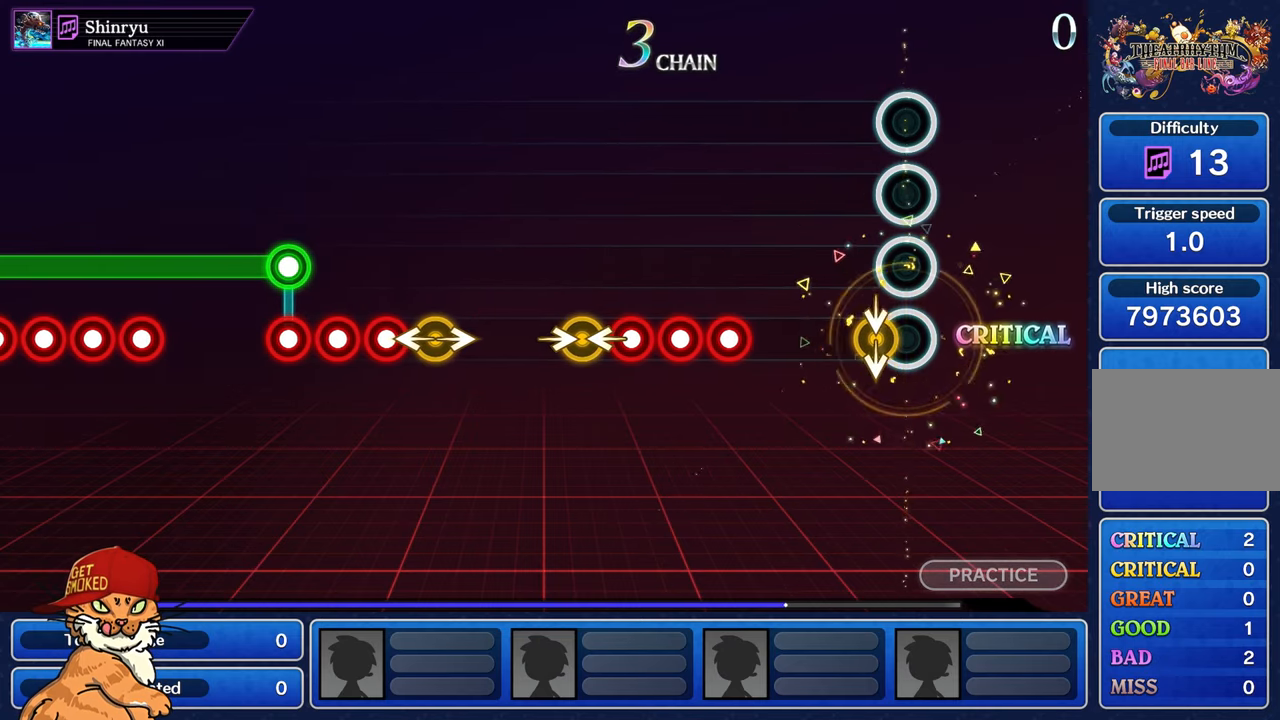
{"buttons": ["CROSS"], "left_stick": "center", "right_stick": "center", "events": [[500, "CROSS", "down"]]}
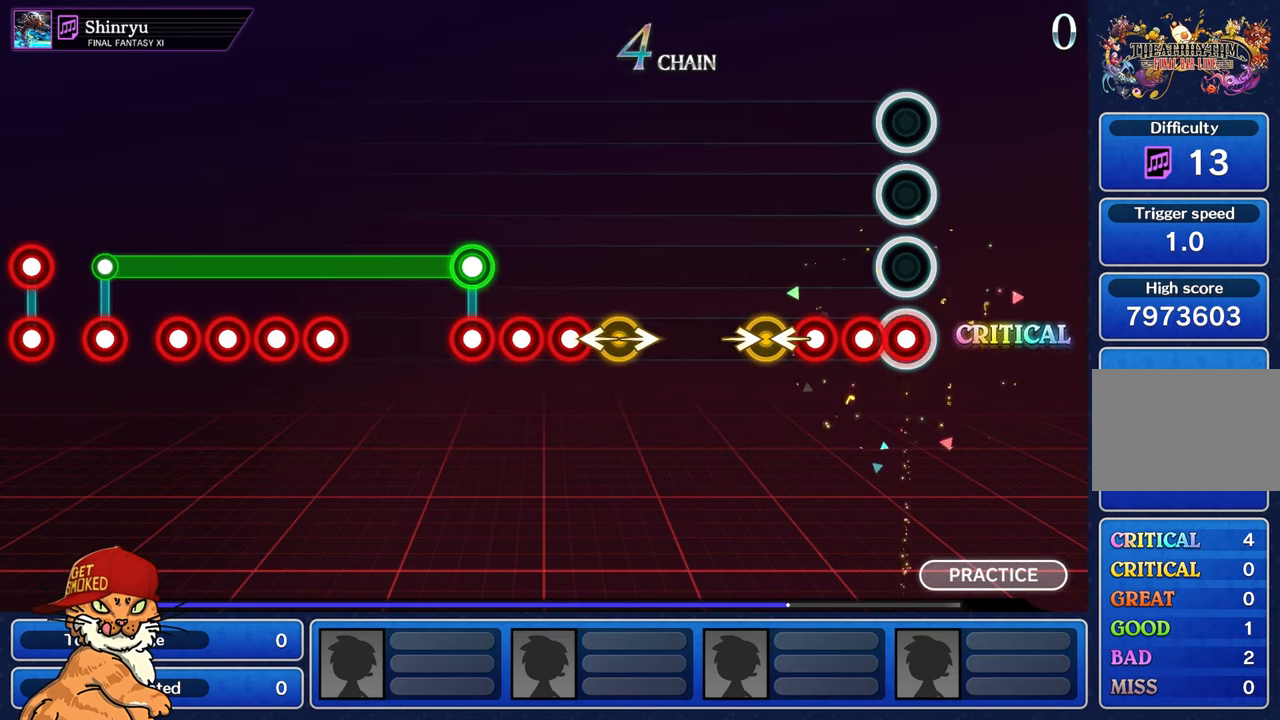
{"buttons": [], "left_stick": "left", "right_stick": "right", "events": [[83, "CROSS", "up"], [150, "CROSS", "down"], [217, "CROSS", "up"], [283, "CROSS", "down"], [350, "CROSS", "up"], [433, "left_stick", "left"], [433, "right_stick", "right"]]}